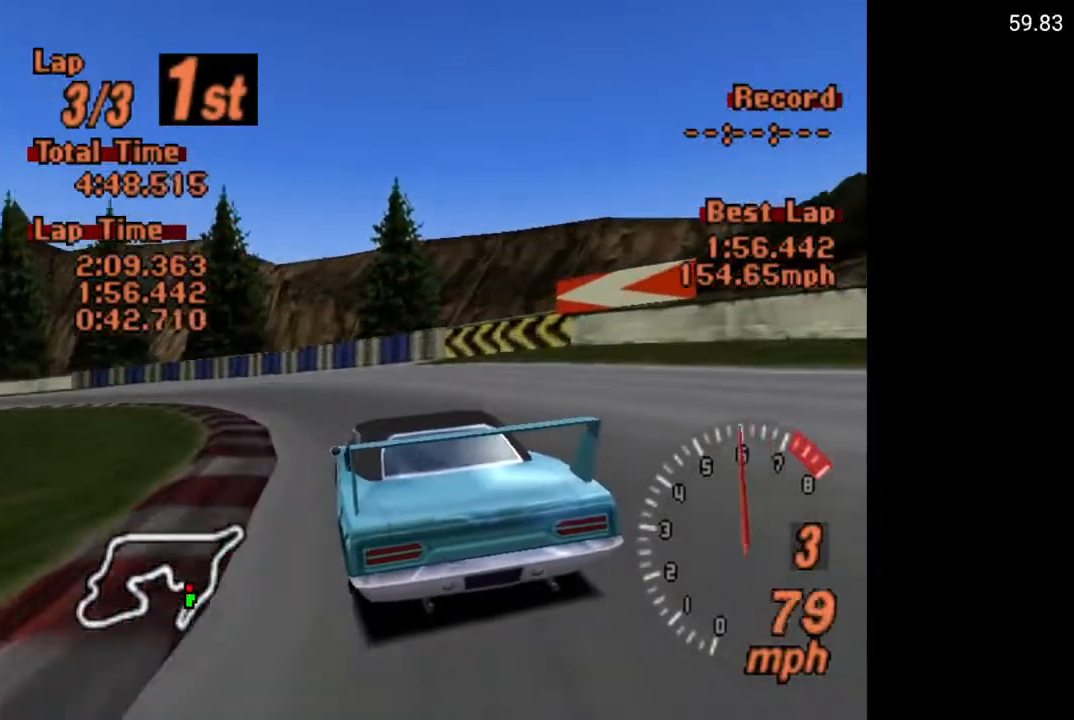
Gameplay with a controller (Xbox layout); each line is a JSON object with the inputs held at the frame after it. "events" lists button and stick changes between this image and that frame as [ms after this image, input, new state], when the widget could be followed in between.
{"buttons": ["DPAD_LEFT"], "left_stick": "center", "right_stick": "center", "events": [[50, "A", "up"], [117, "A", "down"], [217, "A", "up"], [283, "A", "down"], [350, "A", "up"], [467, "A", "down"], [500, "A", "up"]]}
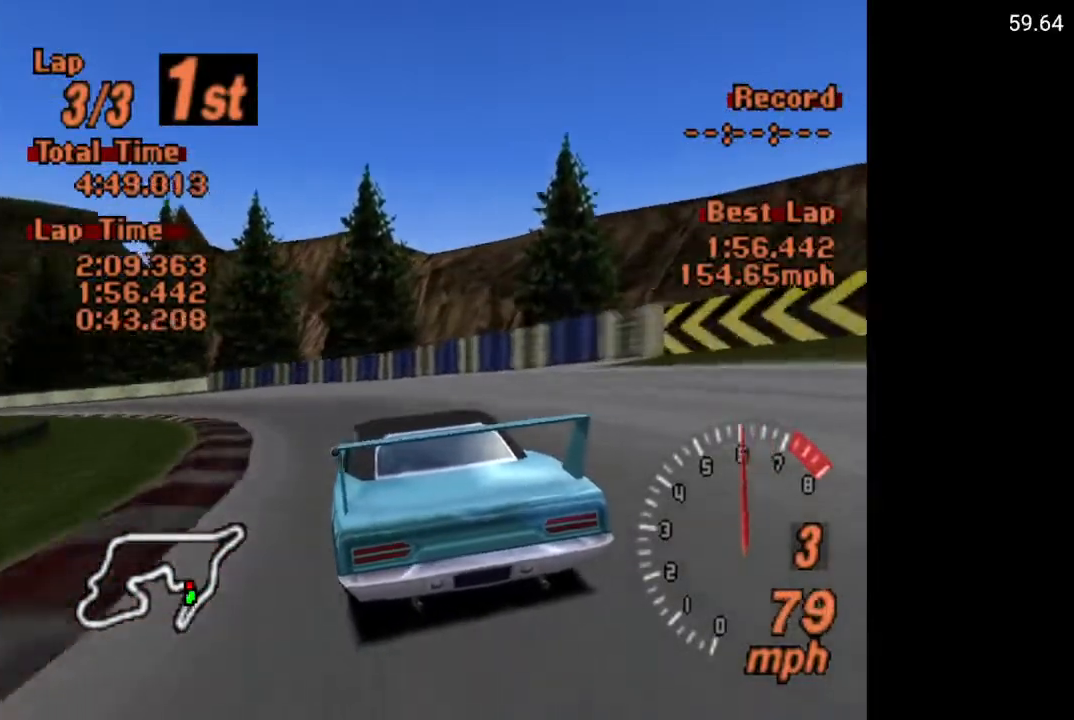
{"buttons": ["DPAD_LEFT"], "left_stick": "center", "right_stick": "center", "events": []}
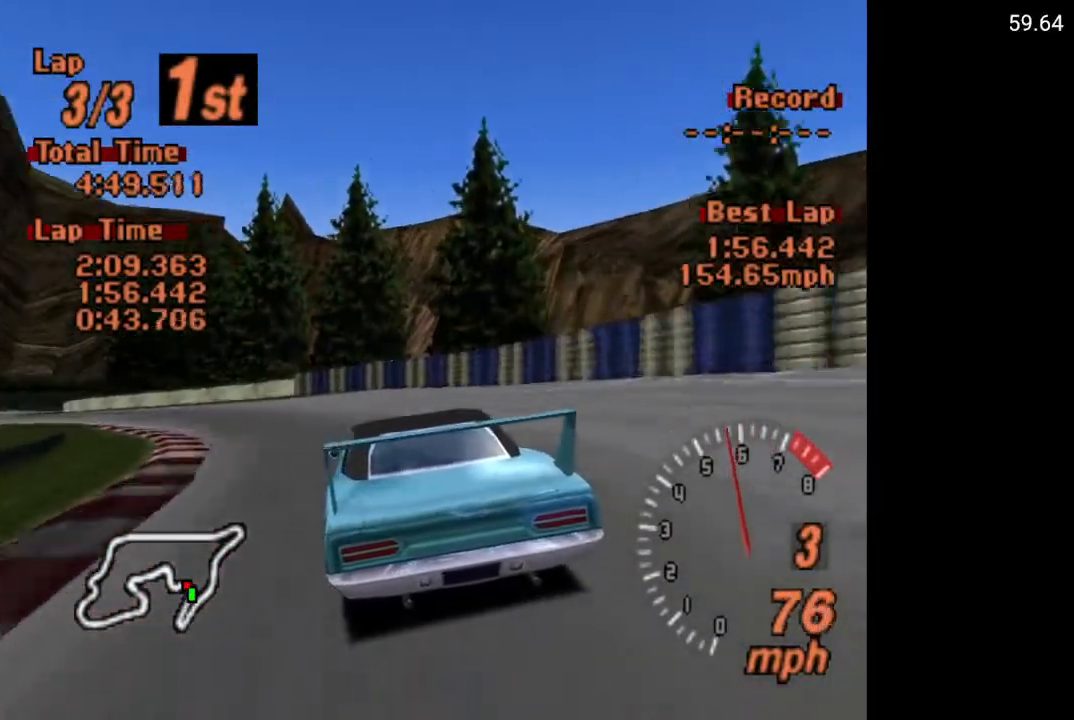
{"buttons": ["DPAD_LEFT"], "left_stick": "center", "right_stick": "center", "events": []}
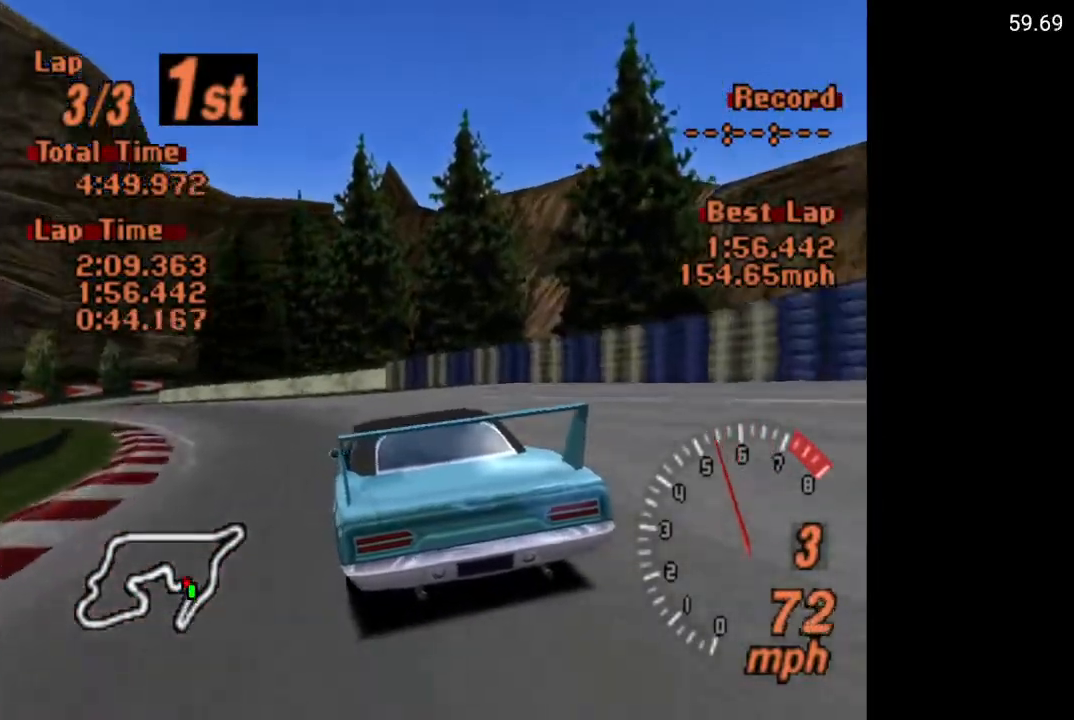
{"buttons": ["A"], "left_stick": "center", "right_stick": "center", "events": [[33, "A", "down"], [500, "DPAD_LEFT", "up"]]}
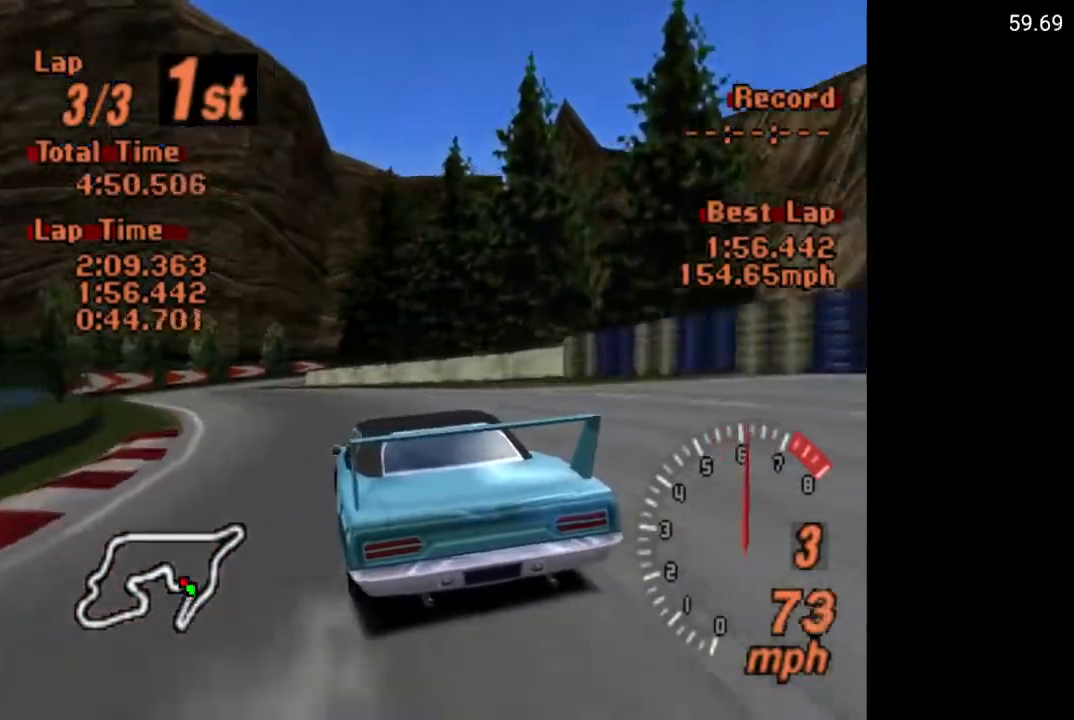
{"buttons": ["A", "DPAD_LEFT"], "left_stick": "center", "right_stick": "center", "events": [[217, "DPAD_LEFT", "down"], [317, "DPAD_LEFT", "up"], [417, "DPAD_LEFT", "down"]]}
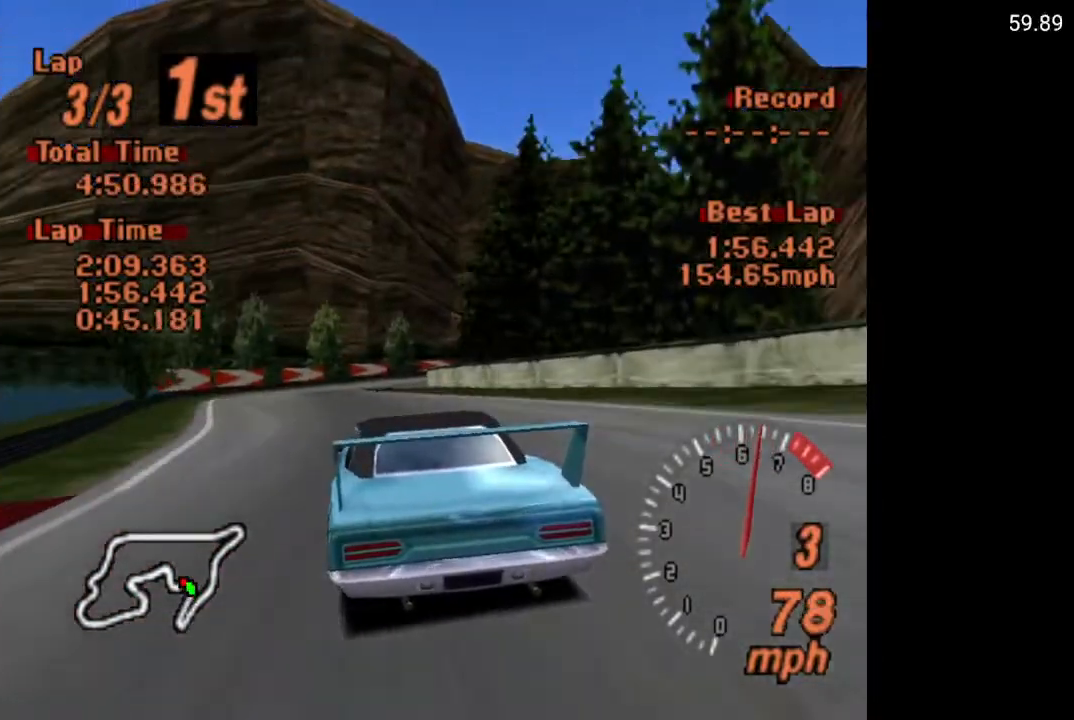
{"buttons": ["A", "DPAD_RIGHT"], "left_stick": "center", "right_stick": "center", "events": [[17, "DPAD_LEFT", "up"], [283, "R2", "down"], [400, "DPAD_RIGHT", "down"], [417, "R2", "up"]]}
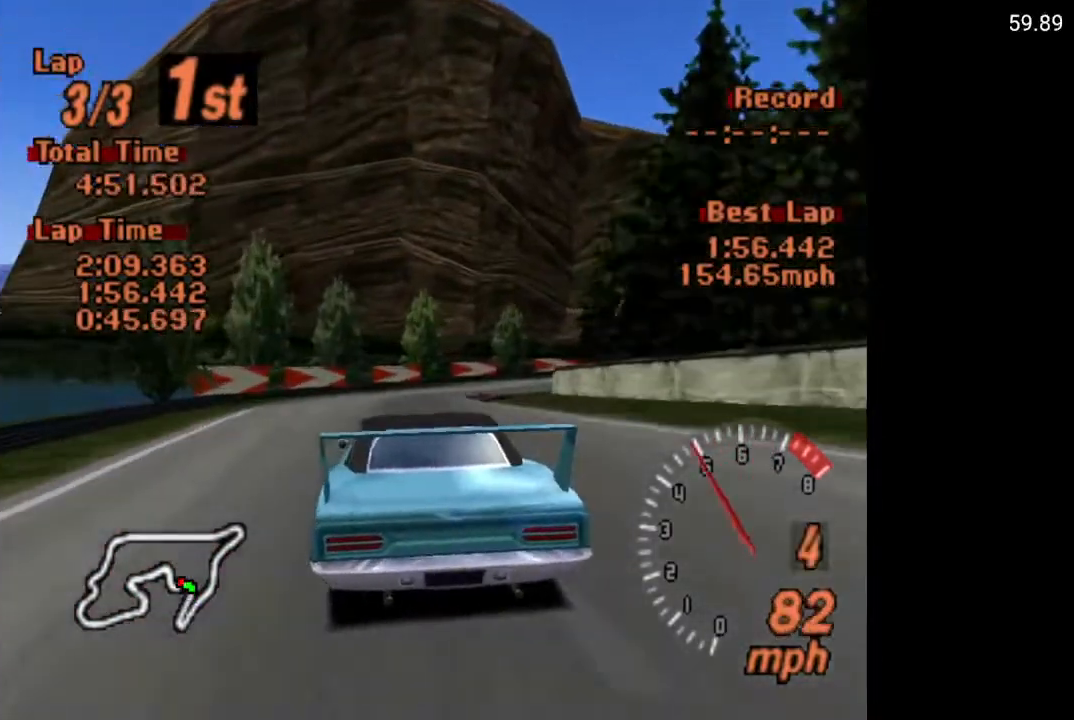
{"buttons": ["DPAD_RIGHT"], "left_stick": "center", "right_stick": "center", "events": [[50, "A", "up"], [117, "A", "down"], [133, "DPAD_RIGHT", "up"], [383, "A", "up"], [483, "DPAD_RIGHT", "down"]]}
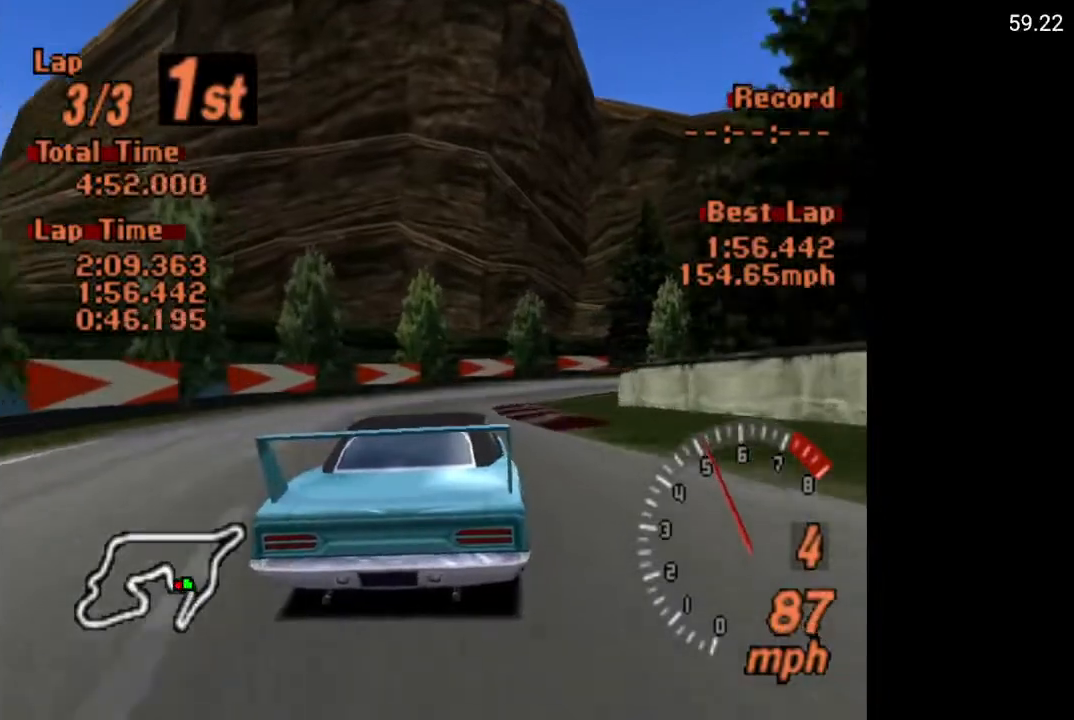
{"buttons": ["DPAD_RIGHT"], "left_stick": "center", "right_stick": "center", "events": [[133, "DPAD_RIGHT", "up"], [300, "DPAD_RIGHT", "down"]]}
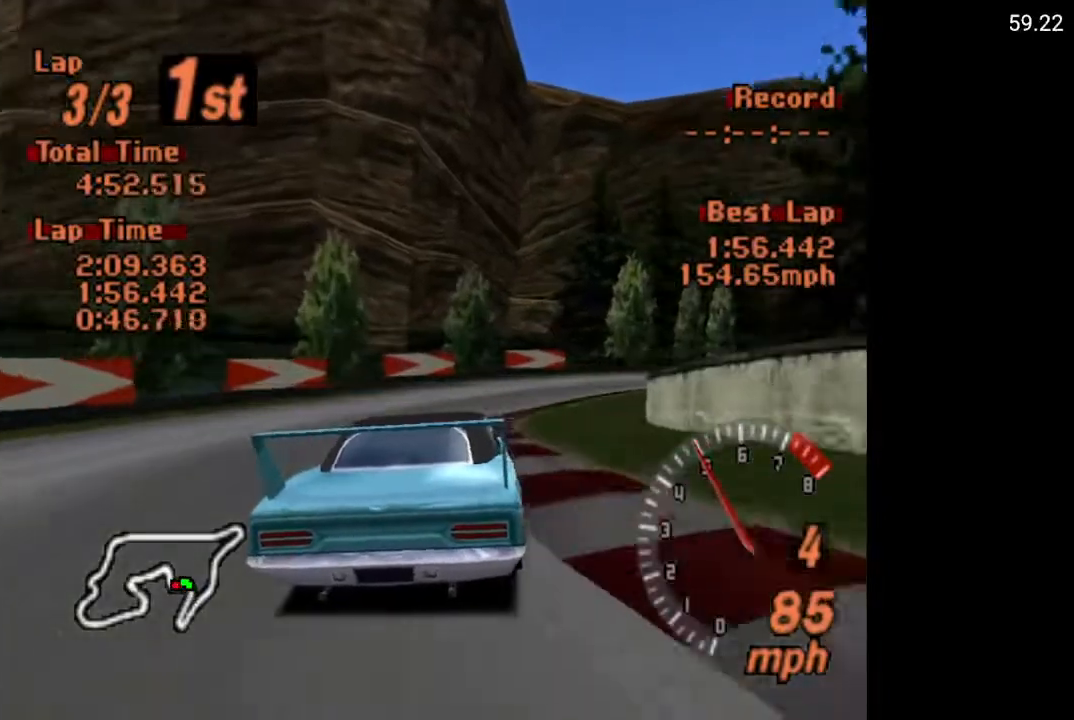
{"buttons": ["DPAD_RIGHT"], "left_stick": "center", "right_stick": "center", "events": []}
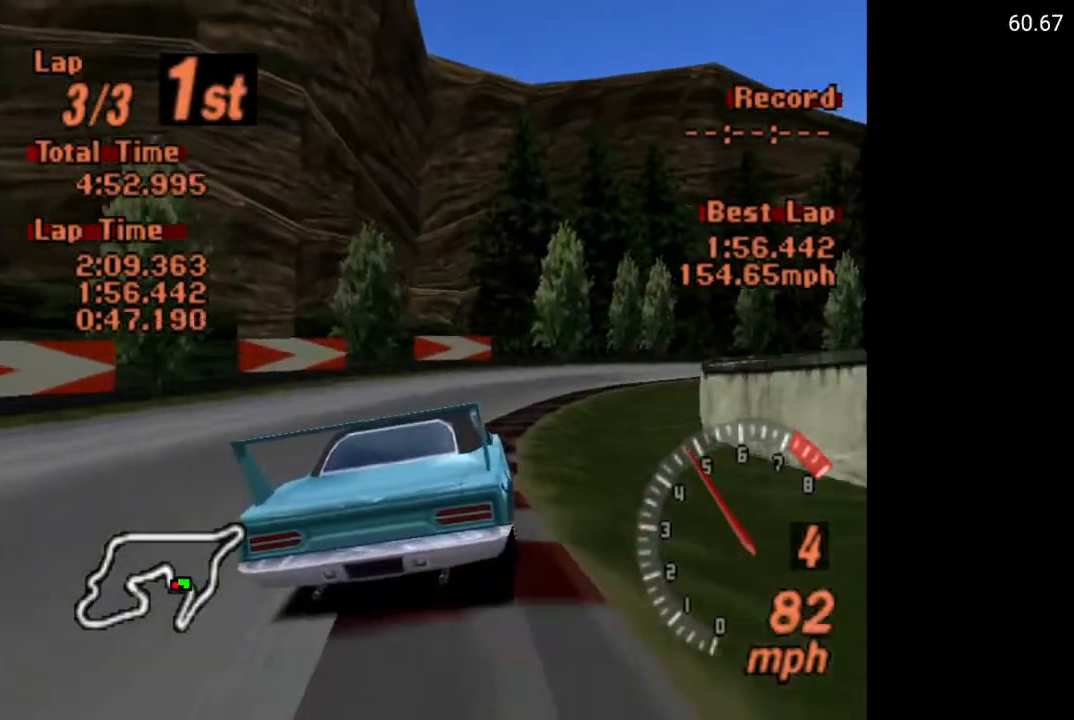
{"buttons": ["DPAD_RIGHT"], "left_stick": "center", "right_stick": "center", "events": []}
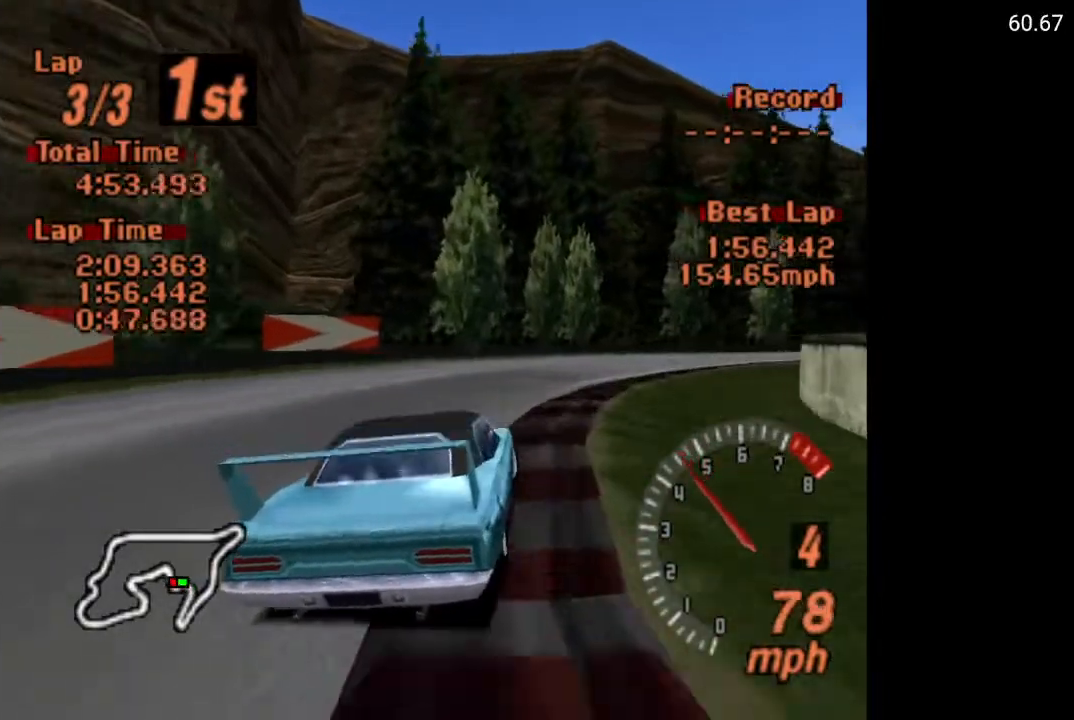
{"buttons": ["A", "DPAD_RIGHT"], "left_stick": "center", "right_stick": "center", "events": [[83, "L2", "down"], [167, "L2", "up"], [483, "A", "down"]]}
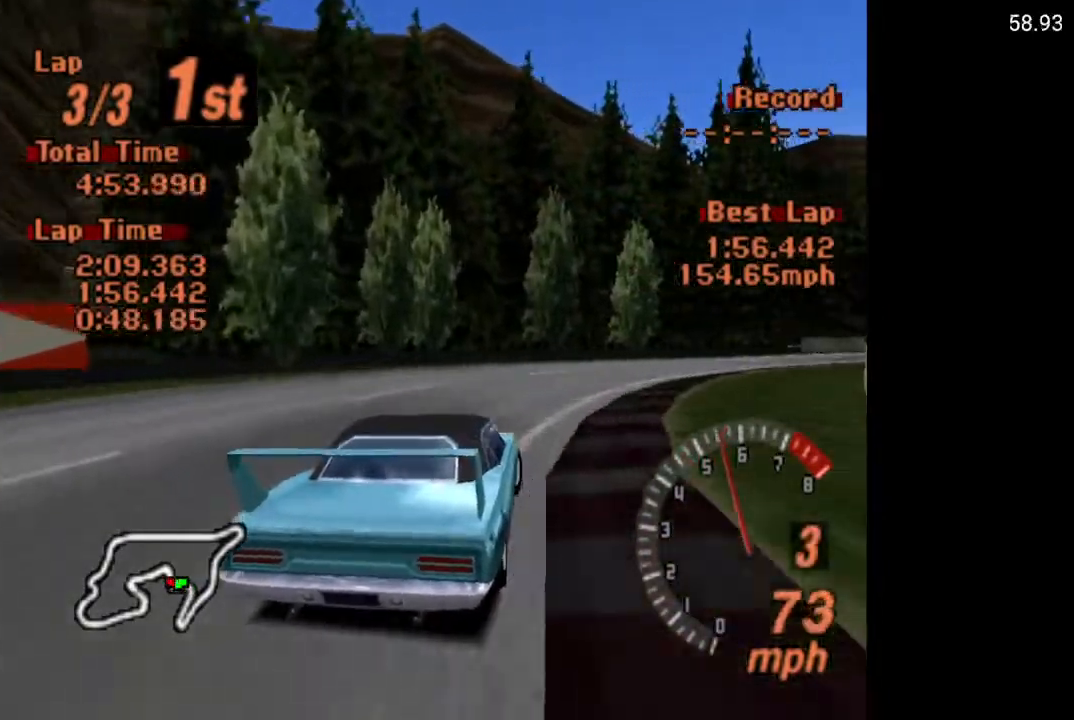
{"buttons": ["A", "DPAD_RIGHT"], "left_stick": "center", "right_stick": "center", "events": []}
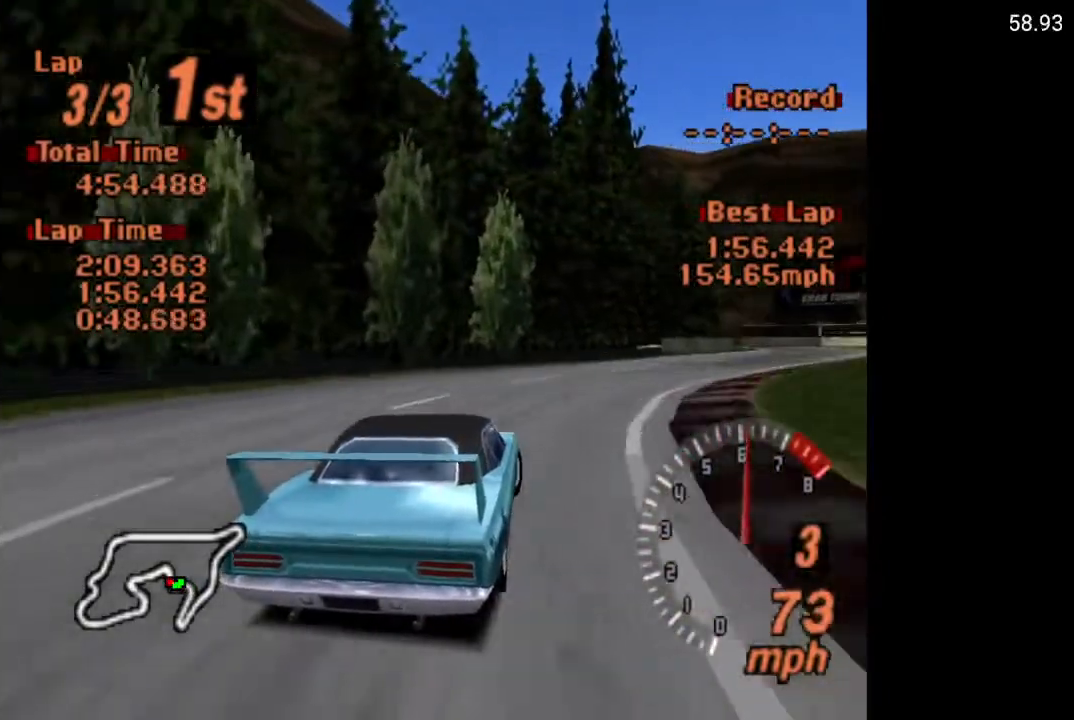
{"buttons": ["DPAD_RIGHT"], "left_stick": "center", "right_stick": "center", "events": [[150, "A", "up"]]}
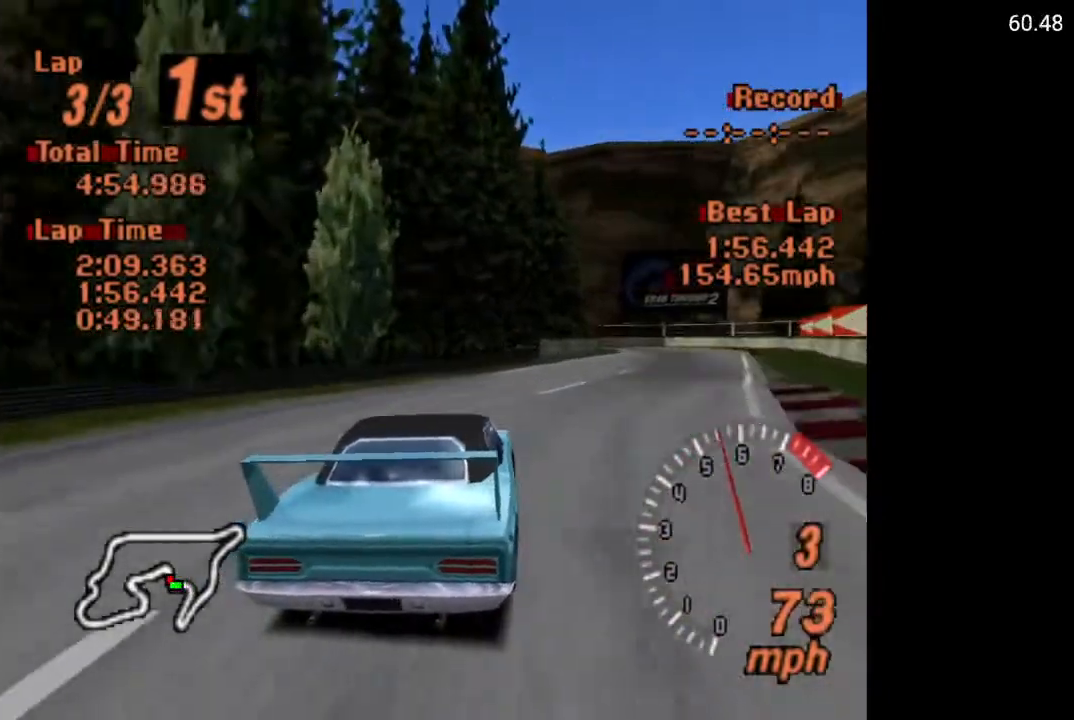
{"buttons": ["A", "DPAD_RIGHT"], "left_stick": "center", "right_stick": "center", "events": [[17, "A", "down"]]}
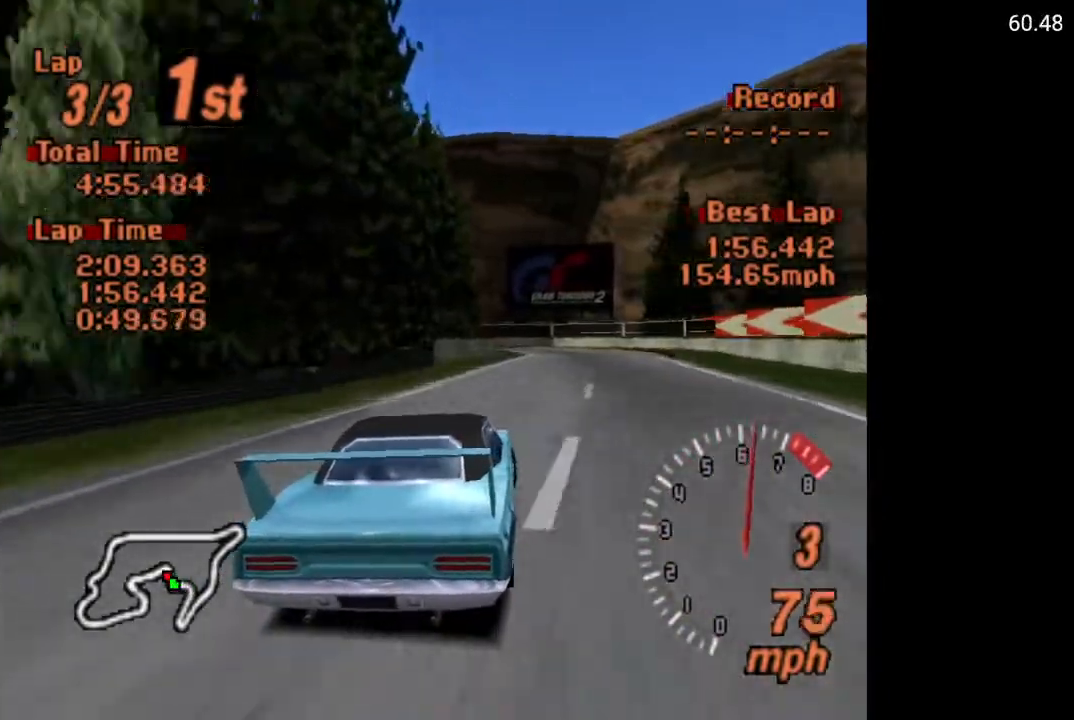
{"buttons": [], "left_stick": "center", "right_stick": "center", "events": [[283, "A", "up"], [383, "DPAD_RIGHT", "up"]]}
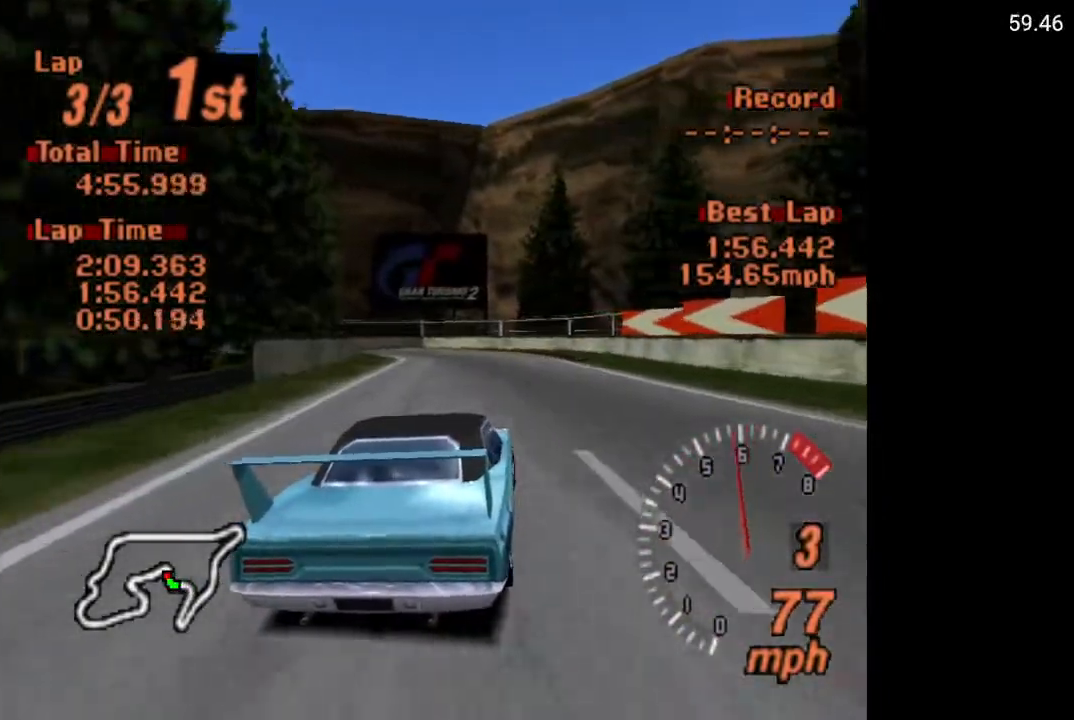
{"buttons": ["X", "L2"], "left_stick": "center", "right_stick": "center", "events": [[150, "X", "down"], [400, "DPAD_LEFT", "down"], [450, "L2", "down"], [500, "DPAD_LEFT", "up"]]}
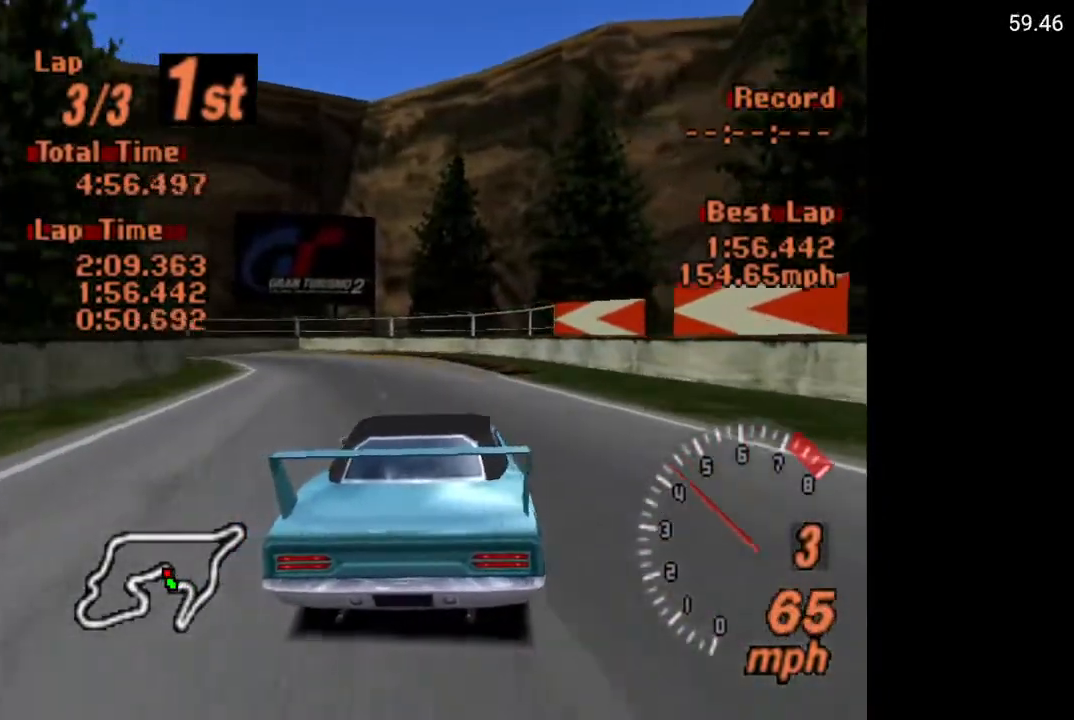
{"buttons": ["A"], "left_stick": "center", "right_stick": "center", "events": [[33, "L2", "up"], [217, "X", "up"], [350, "DPAD_LEFT", "down"], [483, "A", "down"], [483, "DPAD_LEFT", "up"]]}
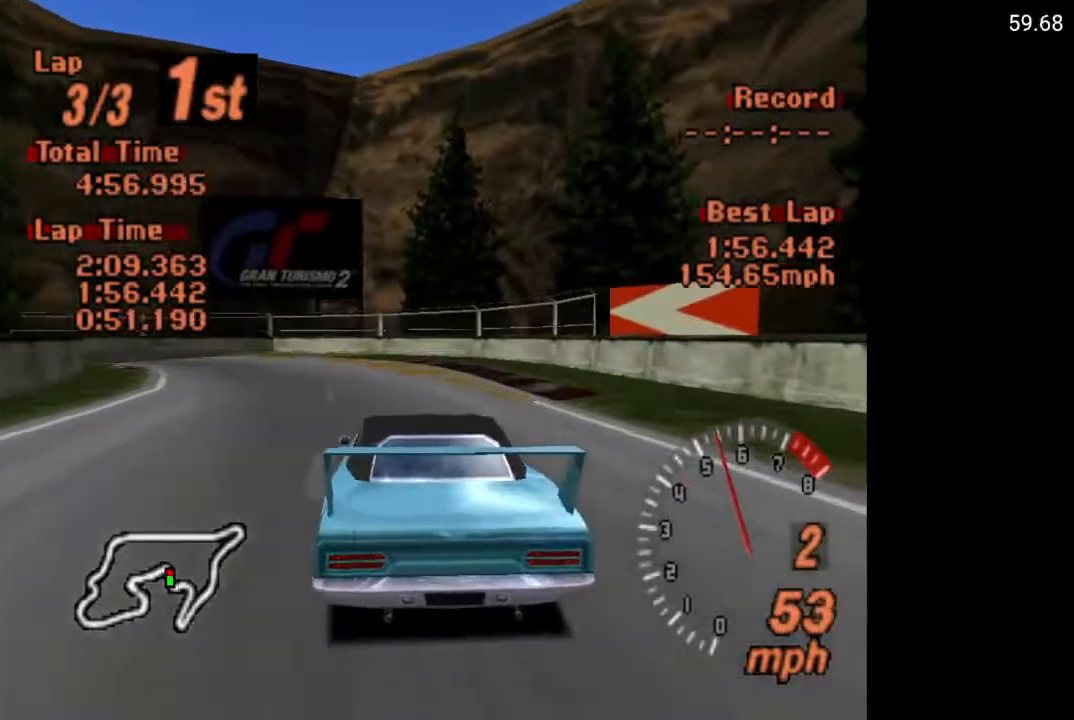
{"buttons": ["DPAD_LEFT"], "left_stick": "center", "right_stick": "center", "events": [[150, "DPAD_LEFT", "down"], [383, "A", "up"], [400, "DPAD_LEFT", "up"], [483, "DPAD_LEFT", "down"]]}
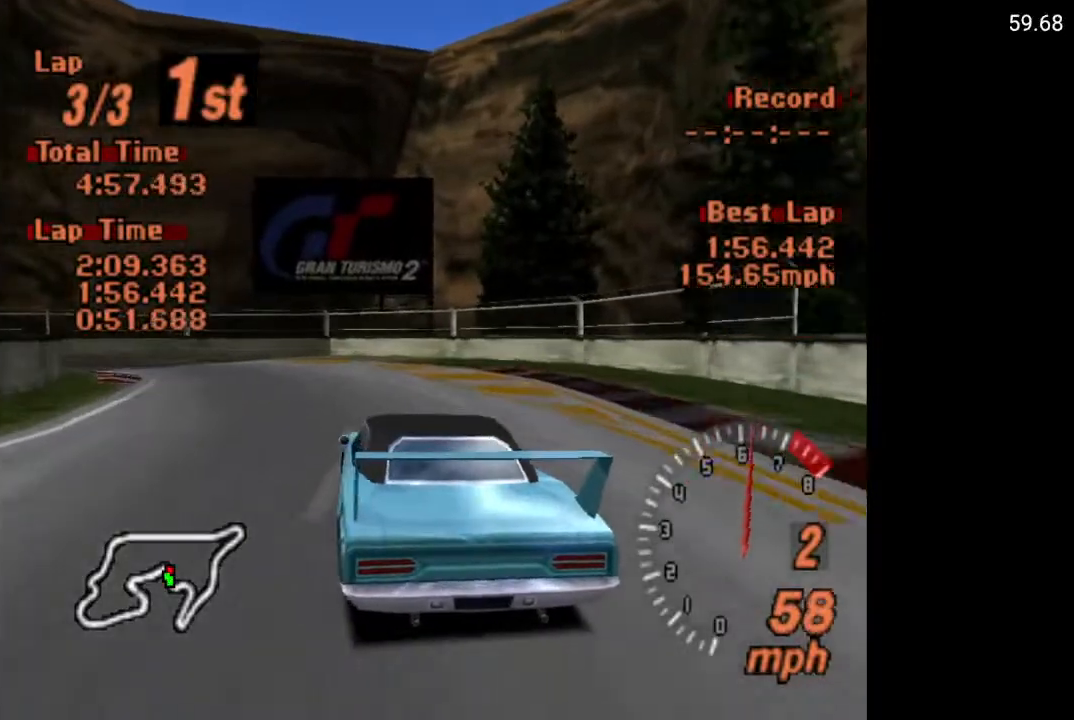
{"buttons": ["DPAD_LEFT"], "left_stick": "center", "right_stick": "center", "events": []}
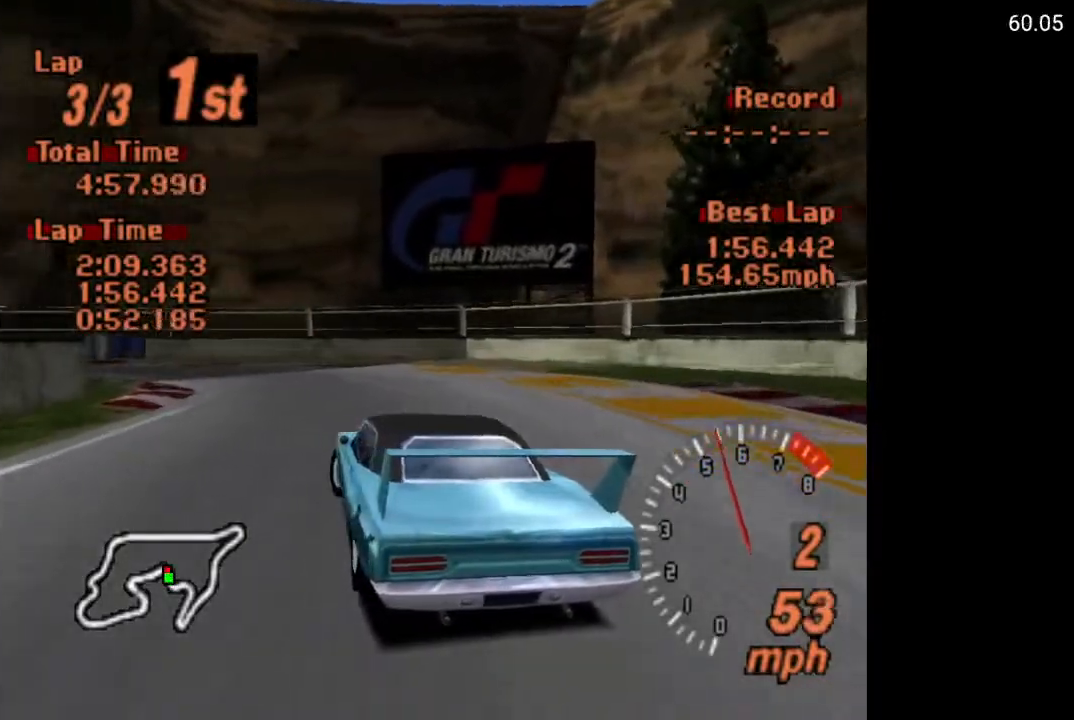
{"buttons": ["DPAD_LEFT"], "left_stick": "center", "right_stick": "center", "events": []}
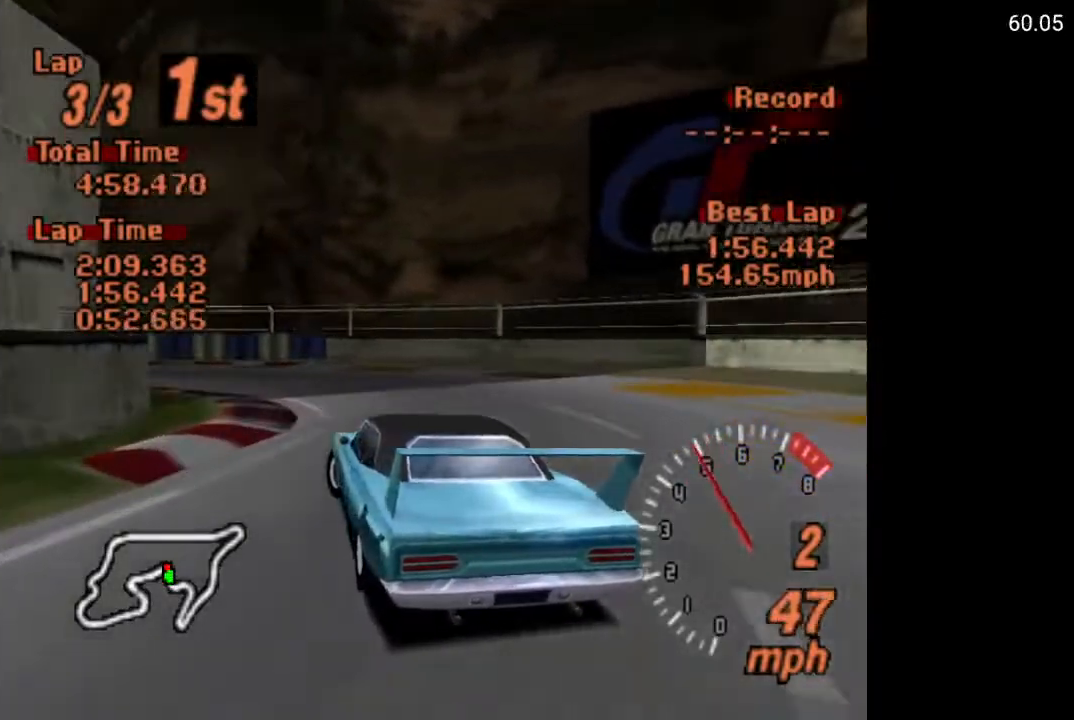
{"buttons": ["A", "DPAD_LEFT"], "left_stick": "center", "right_stick": "center", "events": [[367, "A", "down"]]}
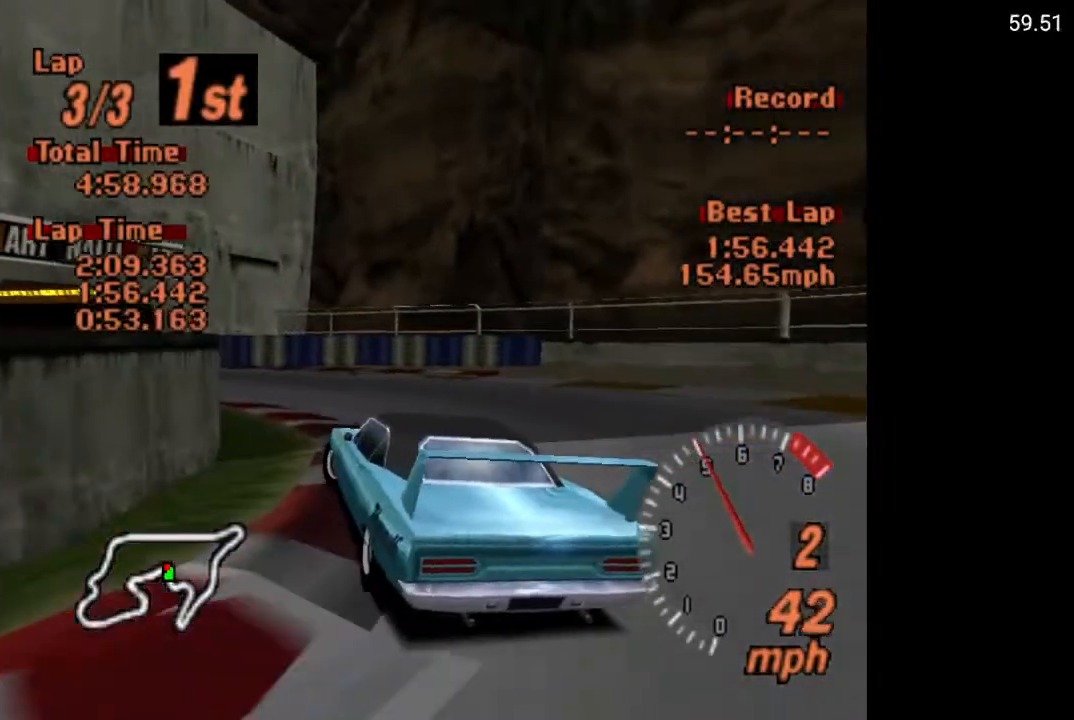
{"buttons": ["A"], "left_stick": "center", "right_stick": "center", "events": [[167, "DPAD_LEFT", "up"]]}
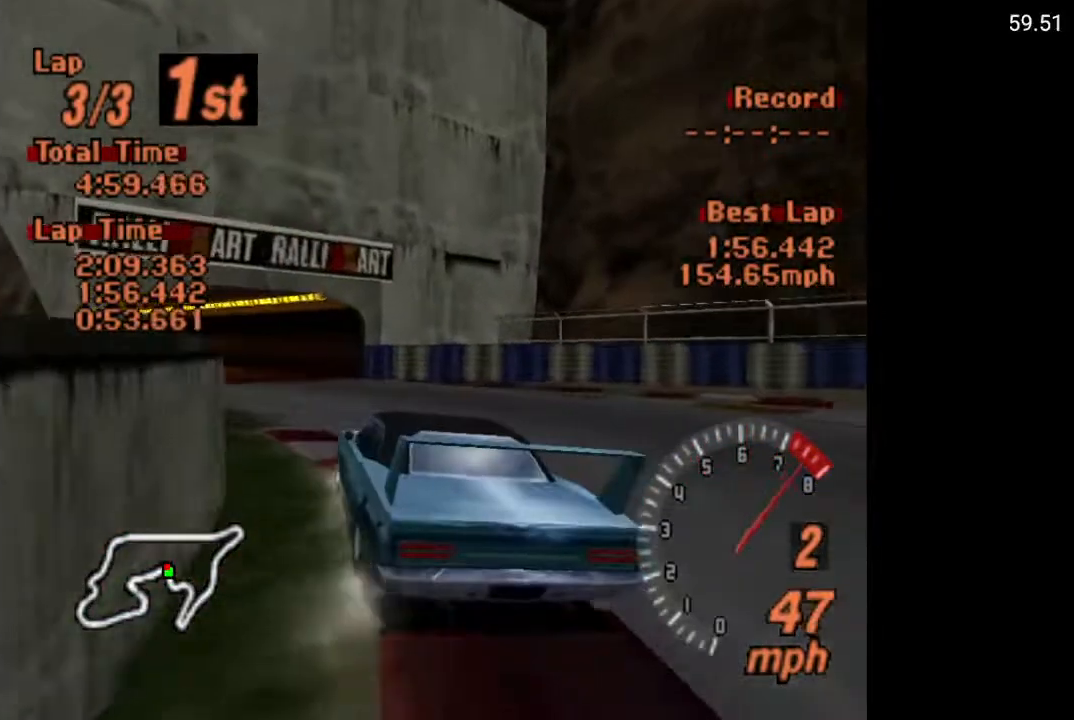
{"buttons": ["A"], "left_stick": "center", "right_stick": "center", "events": [[83, "R2", "down"], [150, "DPAD_LEFT", "down"], [217, "R2", "up"], [250, "DPAD_LEFT", "up"]]}
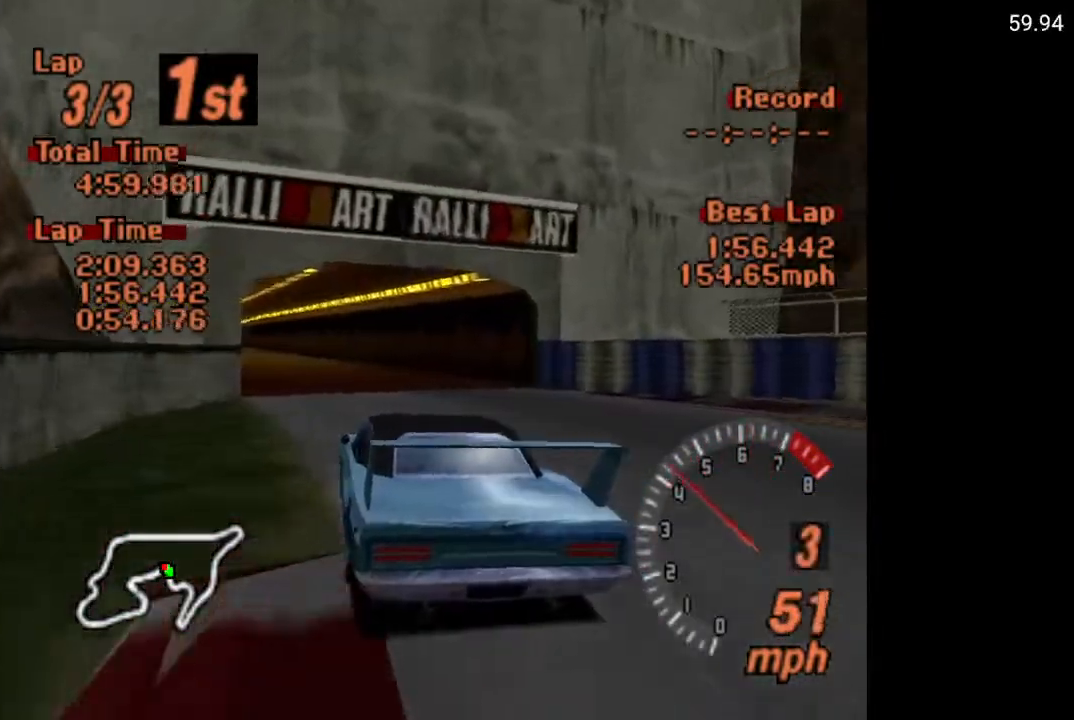
{"buttons": ["A", "DPAD_LEFT"], "left_stick": "center", "right_stick": "center", "events": [[483, "DPAD_LEFT", "down"]]}
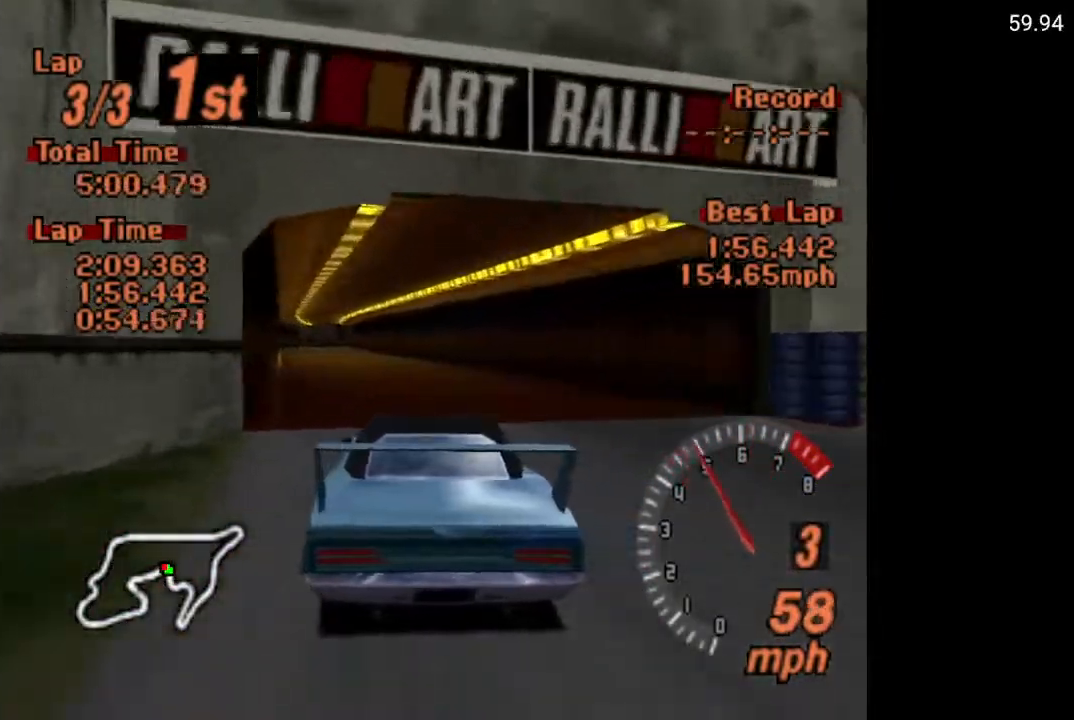
{"buttons": ["A"], "left_stick": "center", "right_stick": "center", "events": [[83, "DPAD_LEFT", "up"]]}
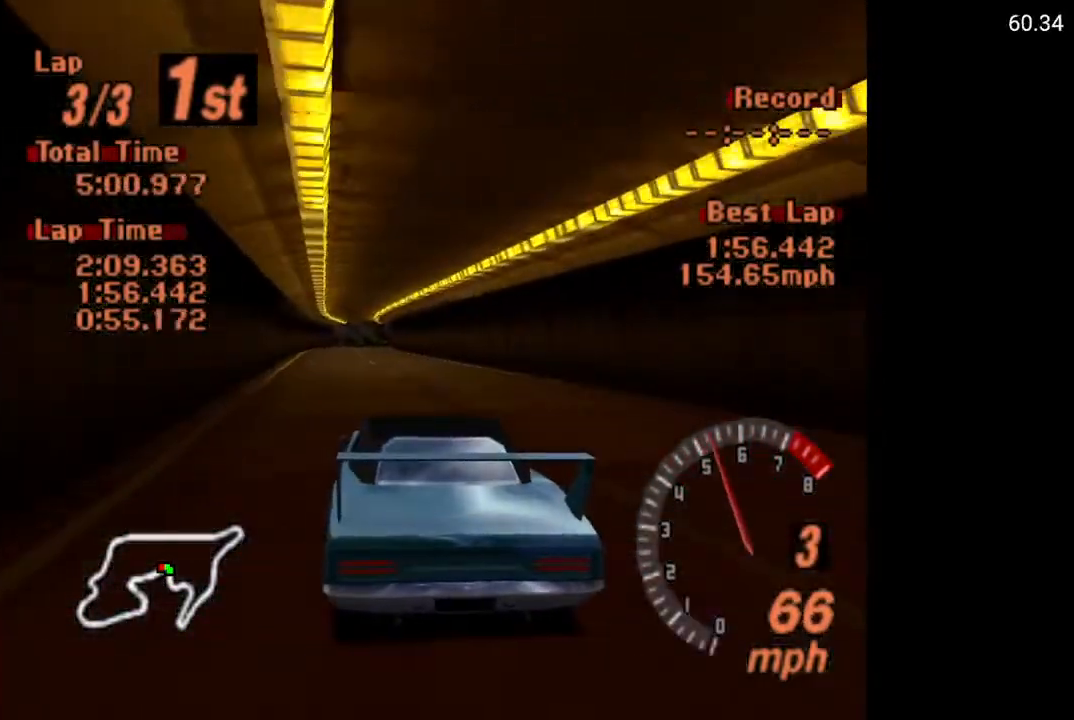
{"buttons": ["A"], "left_stick": "center", "right_stick": "center", "events": [[200, "DPAD_LEFT", "down"], [300, "DPAD_LEFT", "up"], [367, "L1", "down"], [450, "L1", "up"]]}
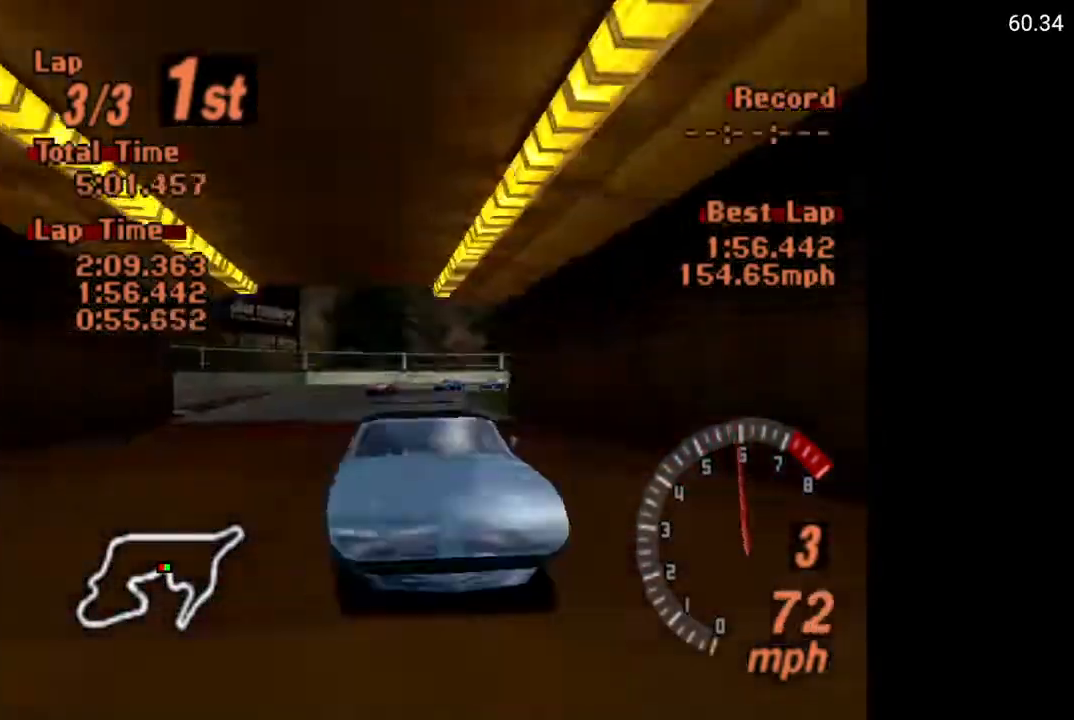
{"buttons": ["A"], "left_stick": "center", "right_stick": "center", "events": []}
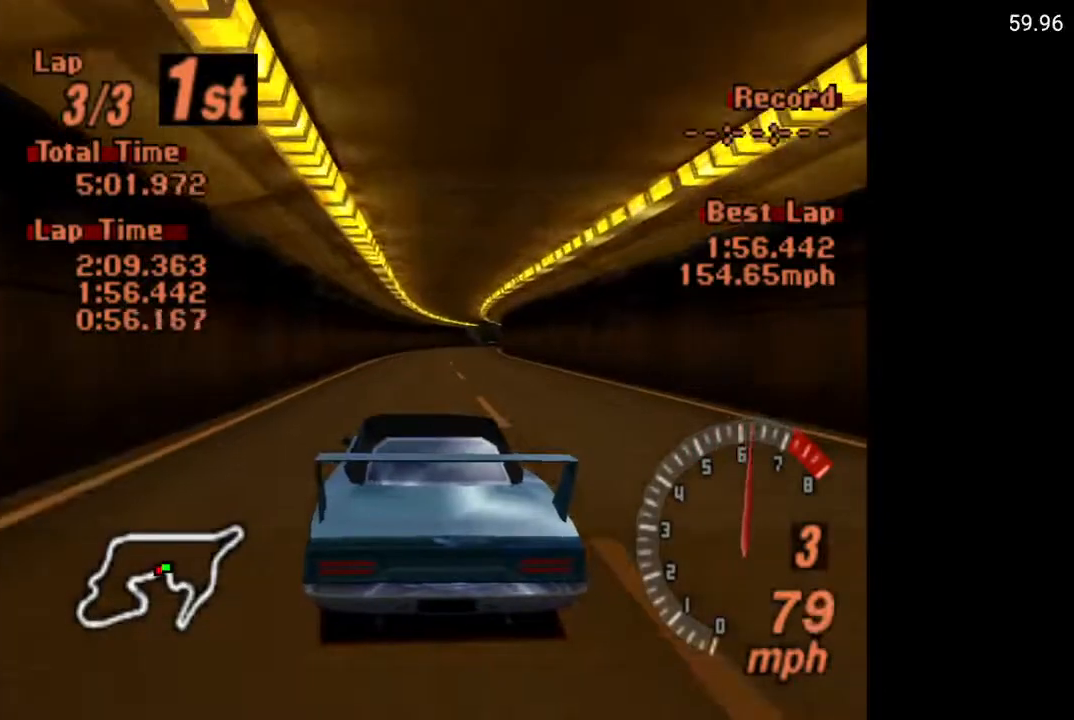
{"buttons": ["A"], "left_stick": "center", "right_stick": "center", "events": [[17, "L1", "down"], [183, "L1", "up"], [200, "DPAD_RIGHT", "down"], [267, "DPAD_RIGHT", "up"]]}
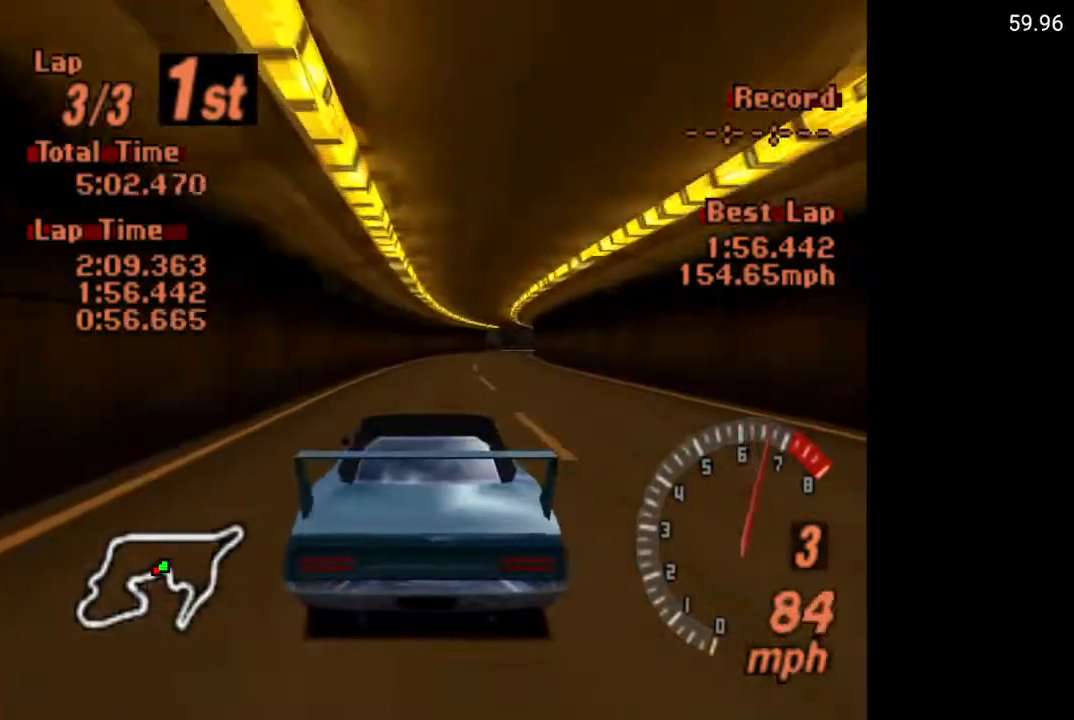
{"buttons": ["A", "DPAD_RIGHT"], "left_stick": "center", "right_stick": "center", "events": [[500, "DPAD_RIGHT", "down"]]}
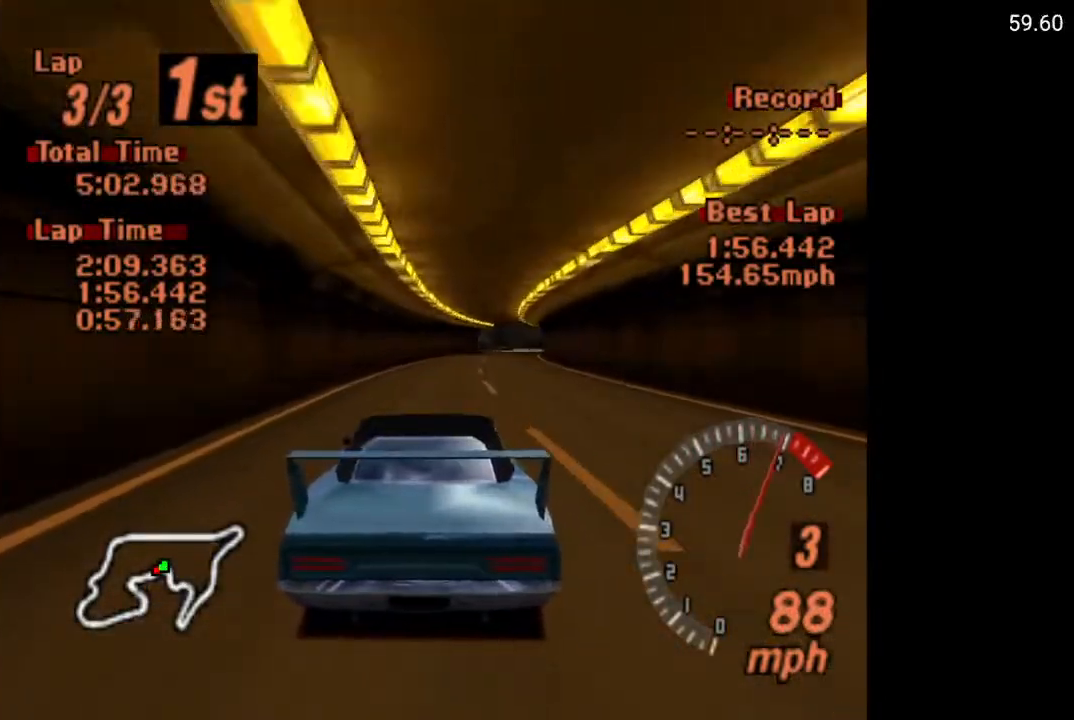
{"buttons": ["A", "DPAD_RIGHT"], "left_stick": "center", "right_stick": "center", "events": [[83, "DPAD_RIGHT", "up"], [117, "R2", "down"], [233, "R2", "up"], [483, "DPAD_RIGHT", "down"]]}
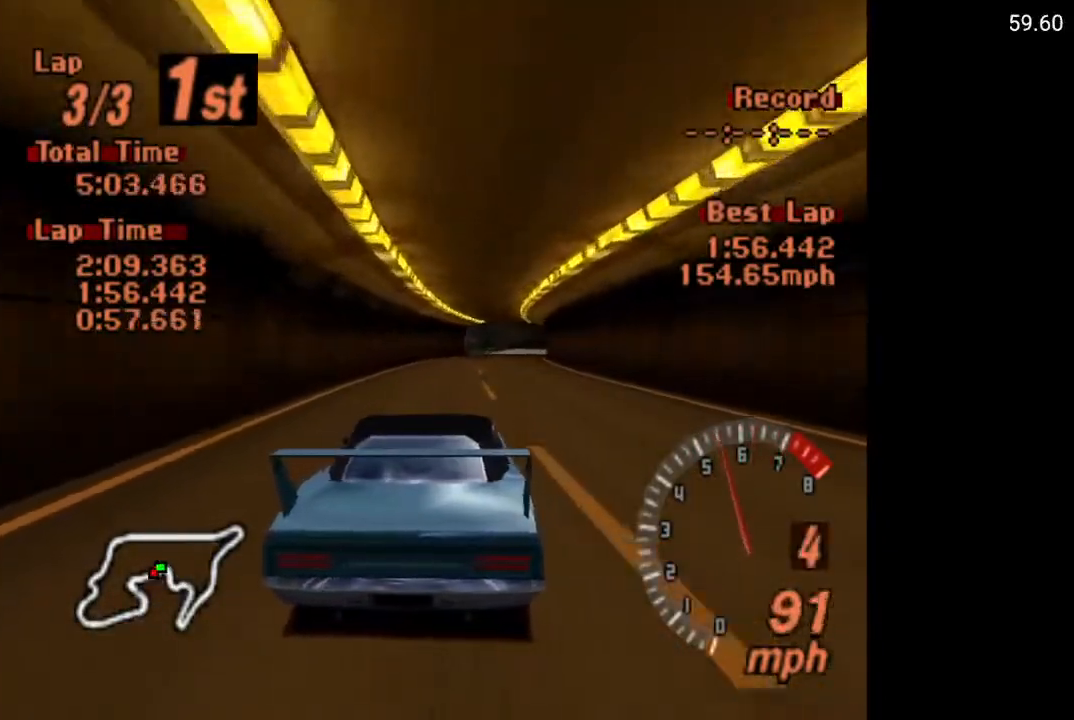
{"buttons": ["A"], "left_stick": "center", "right_stick": "center", "events": [[67, "DPAD_RIGHT", "up"]]}